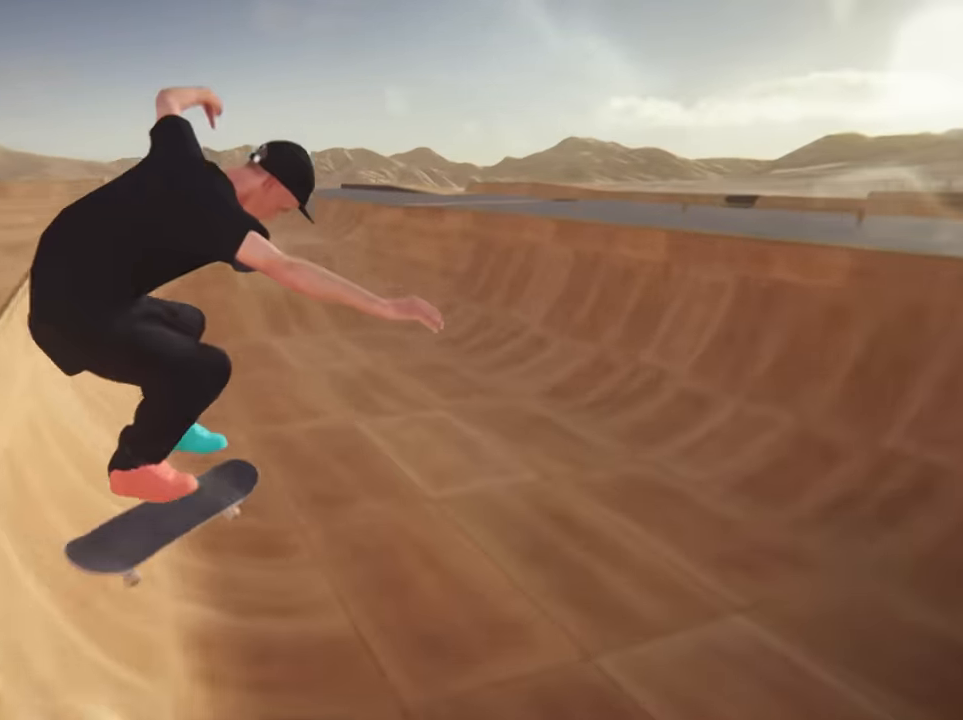
Gameplay with a controller (Nintendo layout); each line is a JSON object with the inputs held at the frame after it. "events" lists button and stick changes between this image and that frame as [ms after this image, input, new state], when the widget could be followed in between. Not read: HOME L3 R3 Z.
{"buttons": [], "left_stick": "center", "right_stick": "center", "events": []}
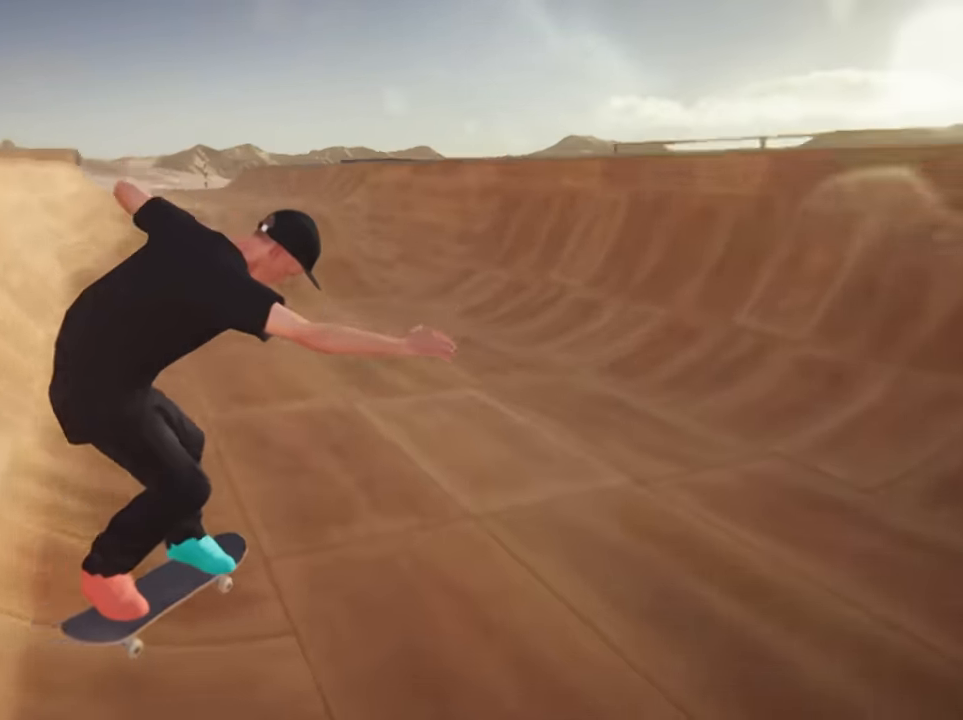
{"buttons": ["B"], "left_stick": "right", "right_stick": "center", "events": [[301, "B", "down"], [367, "left_stick", "right"]]}
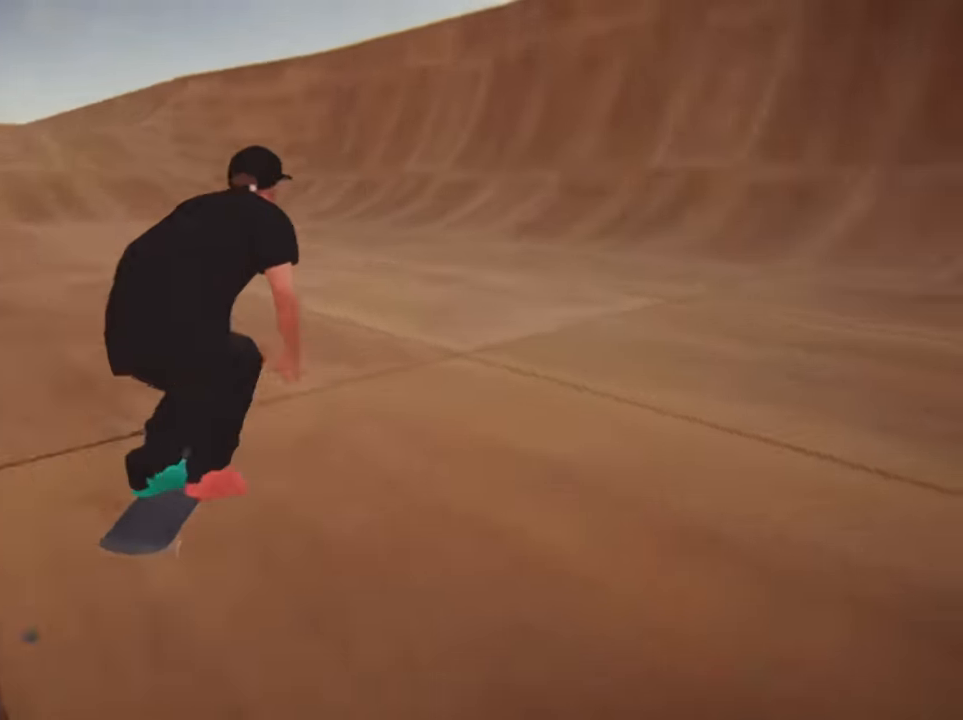
{"buttons": ["B"], "left_stick": "center", "right_stick": "center", "events": [[167, "left_stick", "center"]]}
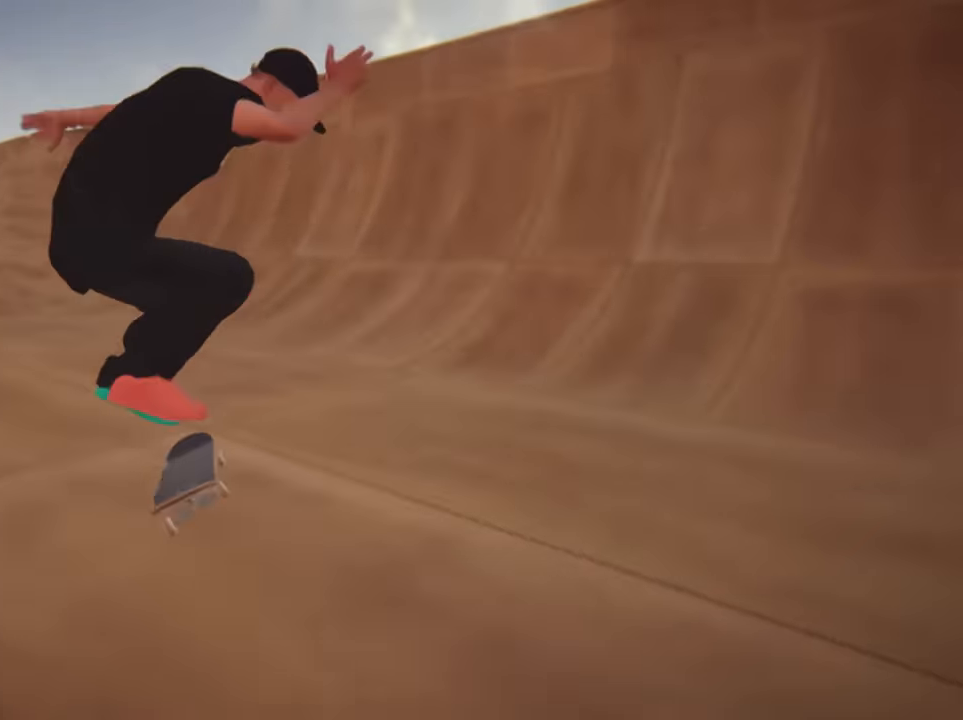
{"buttons": ["B"], "left_stick": "center", "right_stick": "center", "events": []}
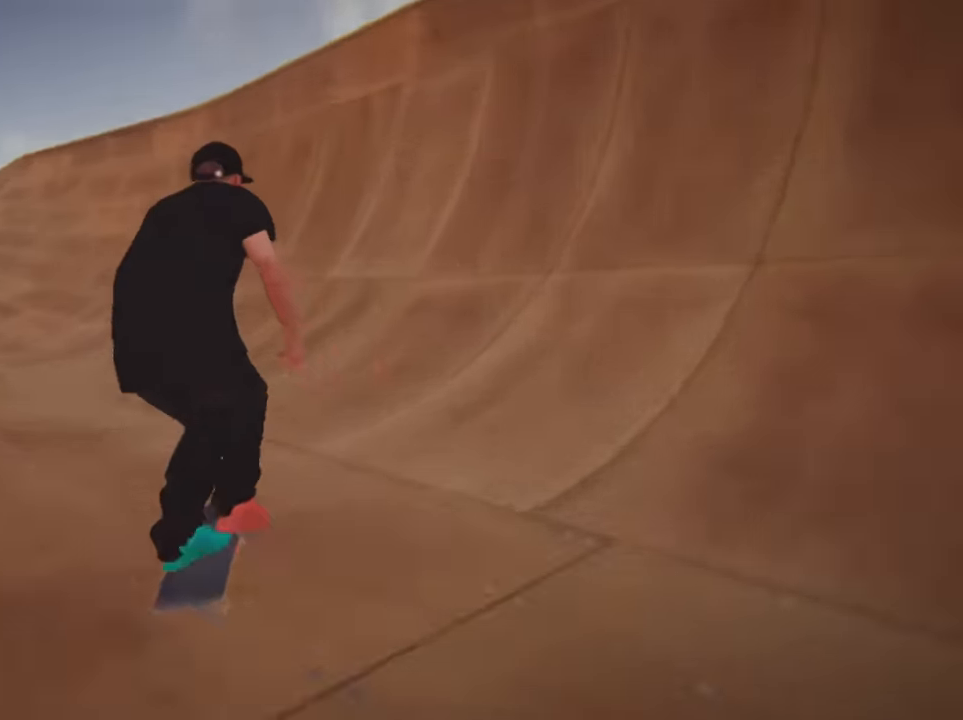
{"buttons": ["B"], "left_stick": "center", "right_stick": "center", "events": [[133, "left_stick", "right"], [500, "left_stick", "center"]]}
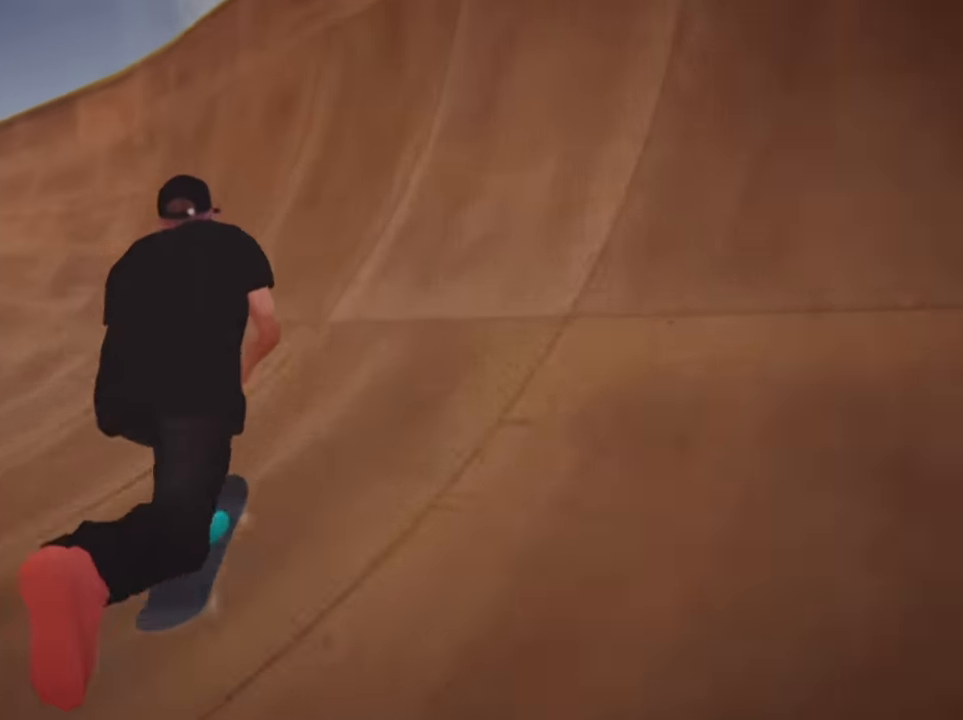
{"buttons": ["B"], "left_stick": "center", "right_stick": "center", "events": []}
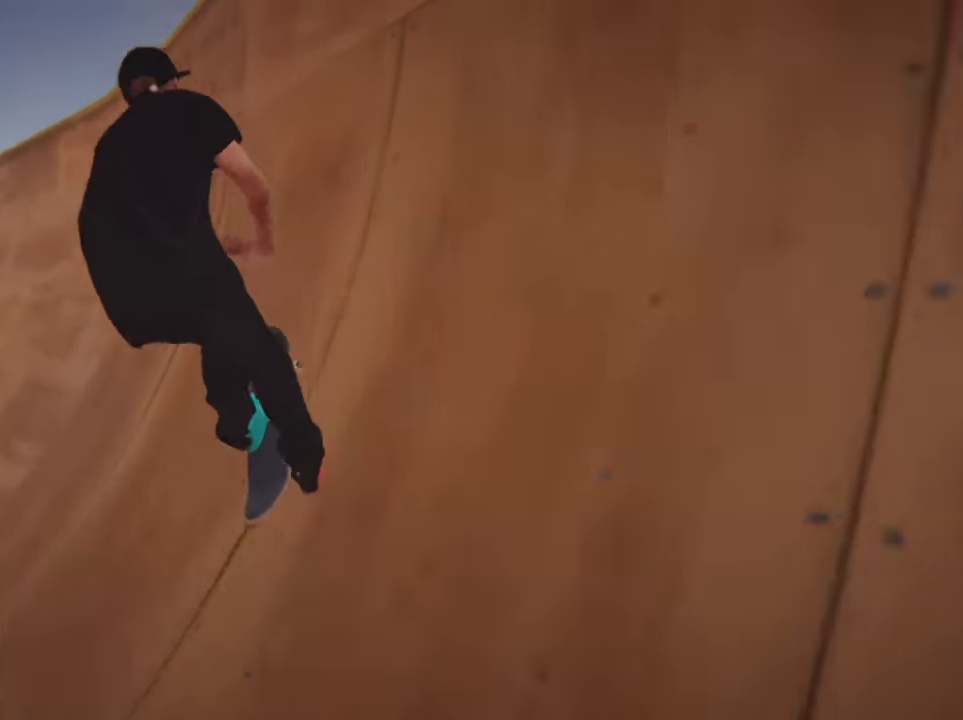
{"buttons": [], "left_stick": "up", "right_stick": "center", "events": [[367, "B", "up"], [434, "left_stick", "up-right"], [500, "left_stick", "up"]]}
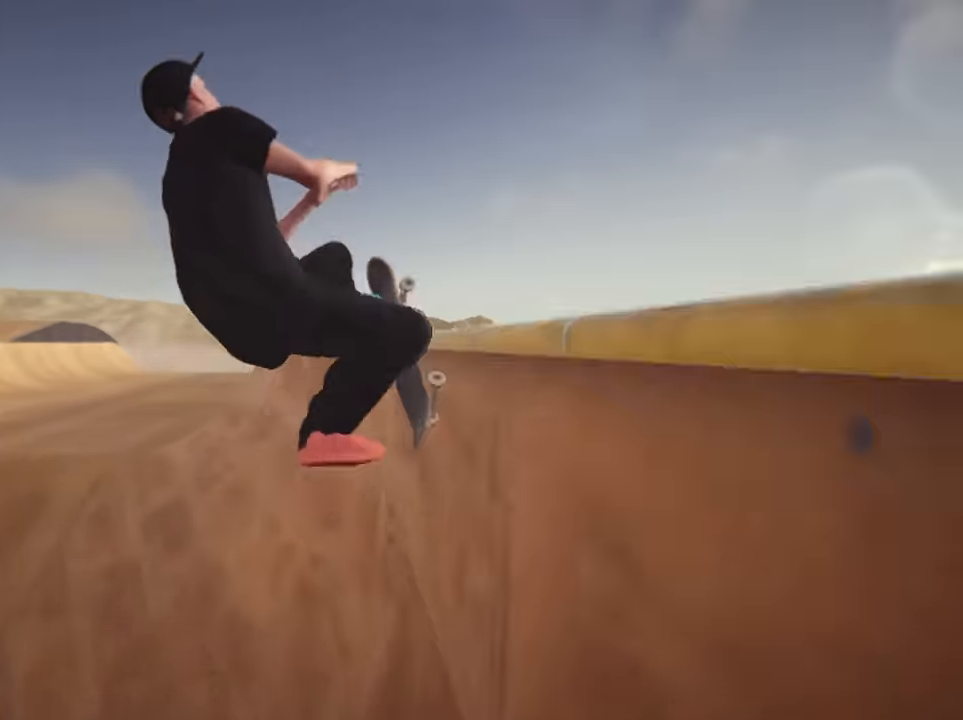
{"buttons": [], "left_stick": "up-left", "right_stick": "up", "events": [[67, "right_stick", "up"], [334, "left_stick", "up-left"]]}
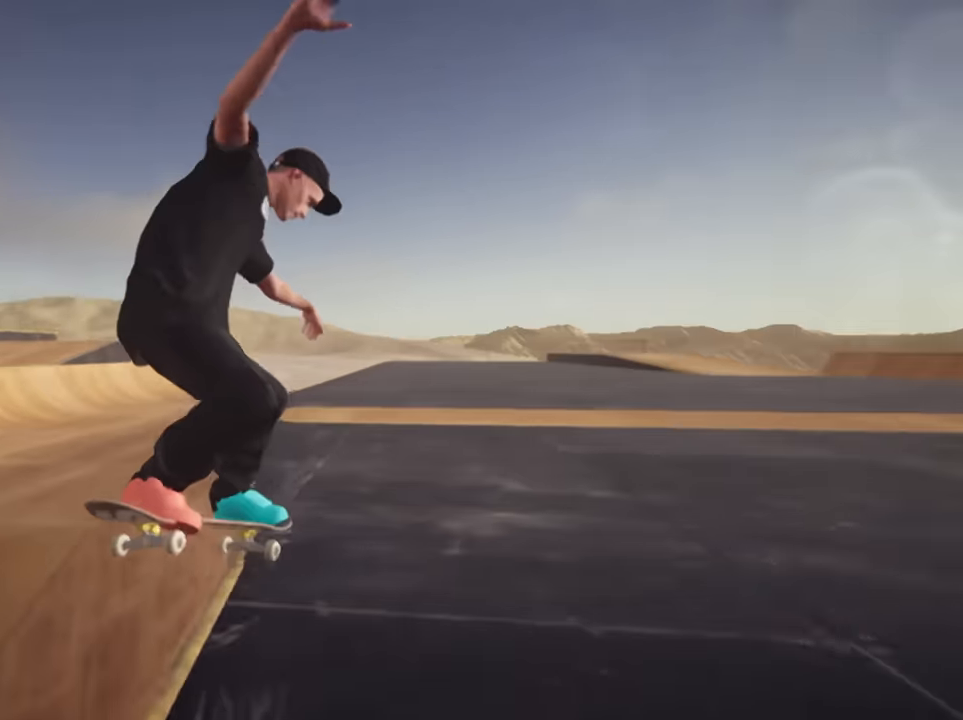
{"buttons": [], "left_stick": "up-left", "right_stick": "up", "events": []}
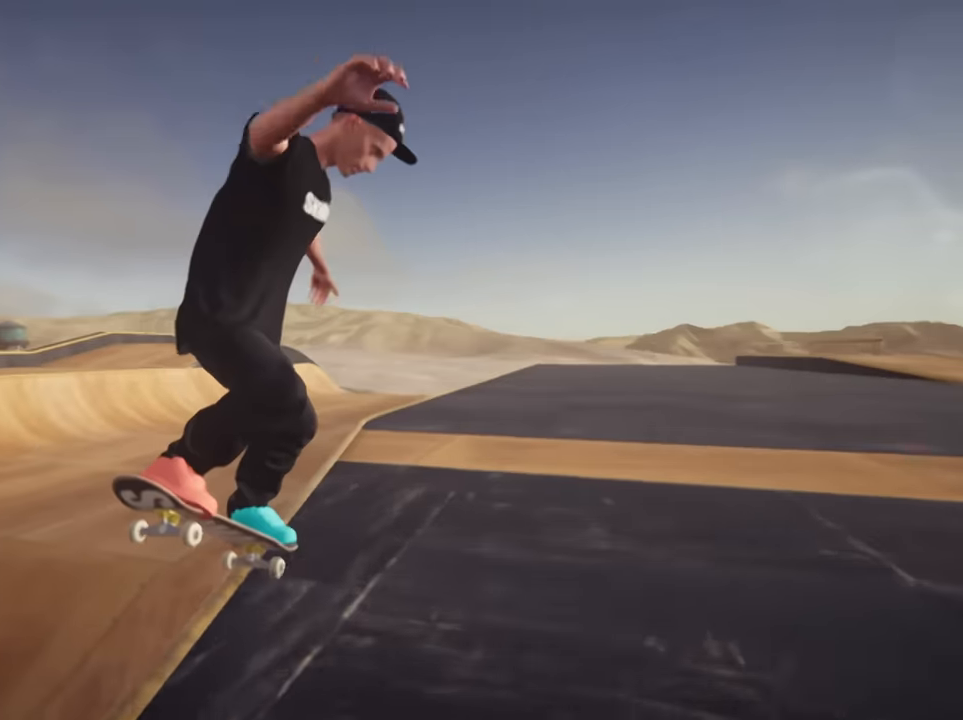
{"buttons": [], "left_stick": "left", "right_stick": "center", "events": [[367, "left_stick", "left"], [434, "right_stick", "left"], [501, "right_stick", "center"]]}
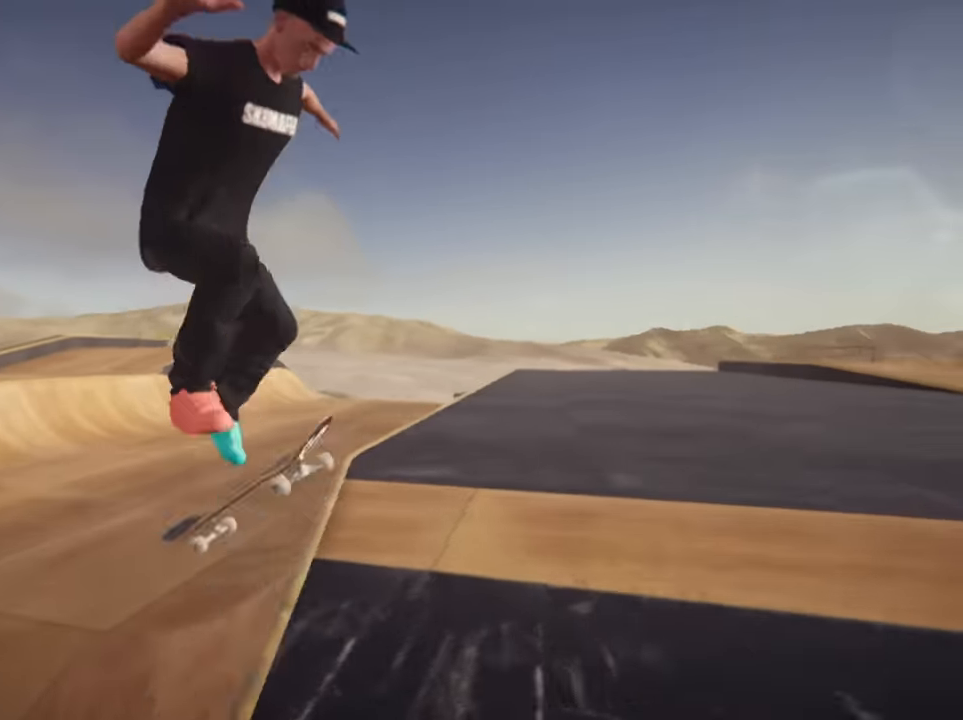
{"buttons": [], "left_stick": "center", "right_stick": "center", "events": [[33, "left_stick", "center"]]}
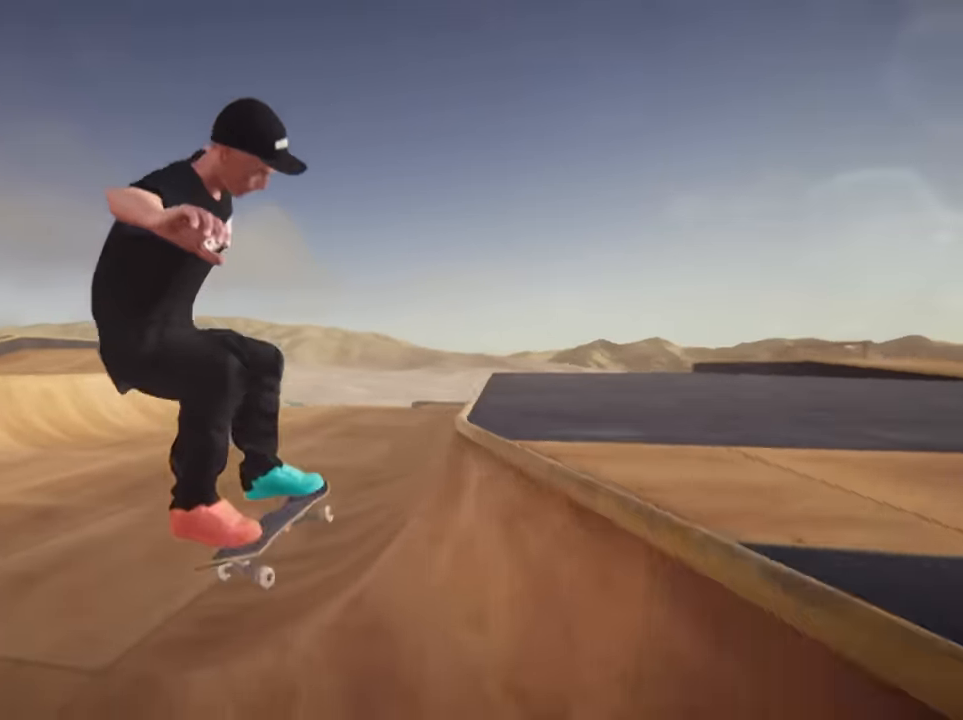
{"buttons": [], "left_stick": "left", "right_stick": "center", "events": [[200, "left_stick", "left"]]}
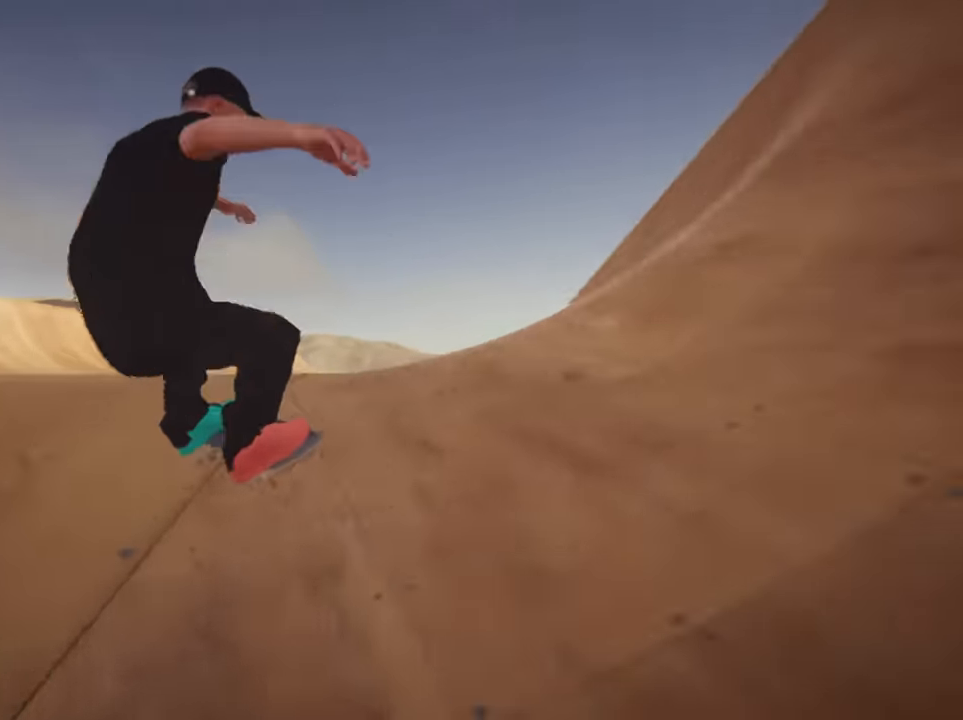
{"buttons": ["B"], "left_stick": "center", "right_stick": "center", "events": [[367, "B", "down"], [433, "left_stick", "center"]]}
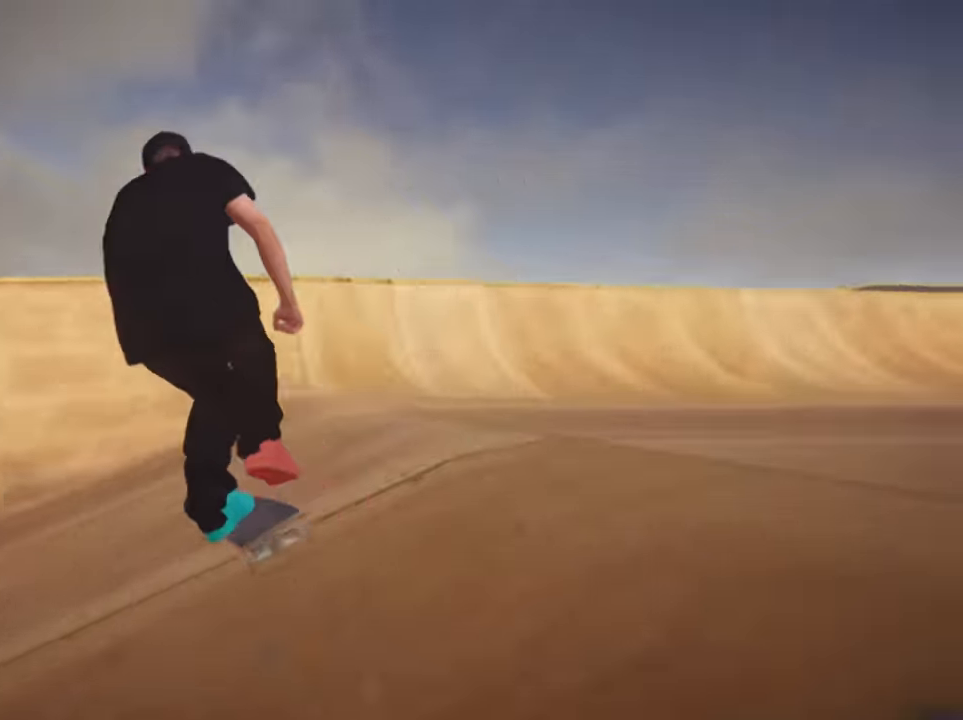
{"buttons": ["B"], "left_stick": "left", "right_stick": "center", "events": [[34, "left_stick", "left"]]}
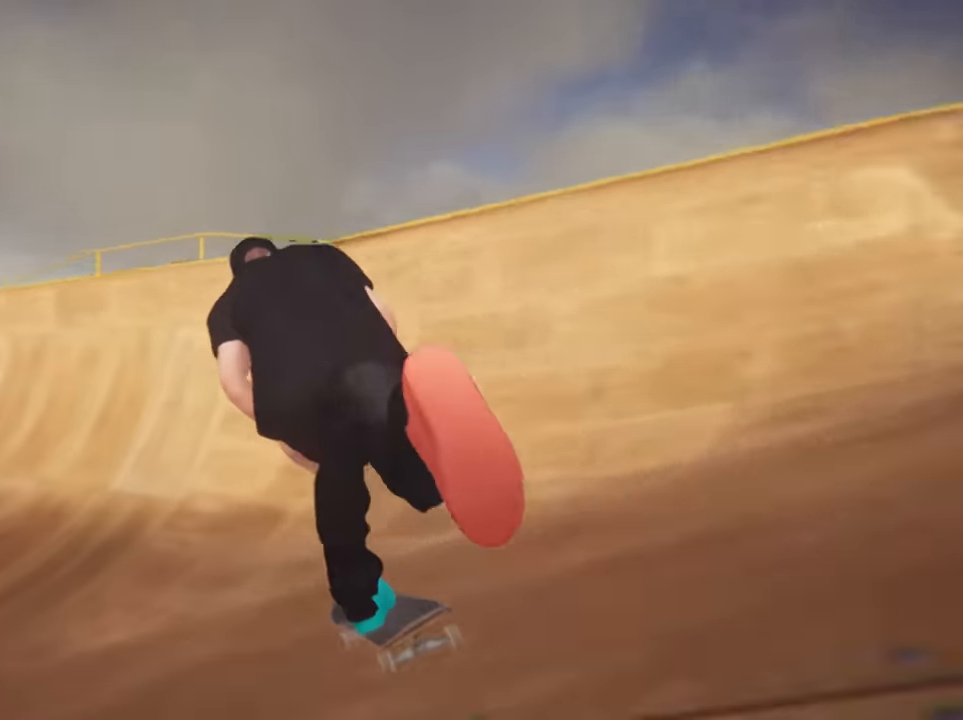
{"buttons": ["B"], "left_stick": "center", "right_stick": "center", "events": [[333, "left_stick", "center"]]}
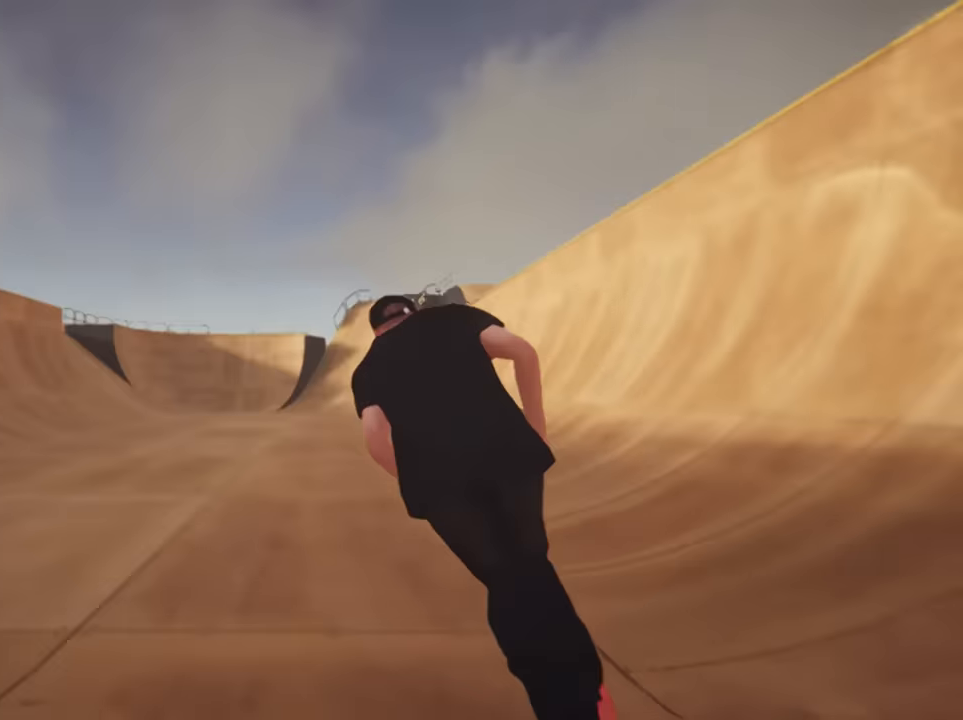
{"buttons": ["B"], "left_stick": "center", "right_stick": "center", "events": [[100, "left_stick", "right"], [301, "left_stick", "center"]]}
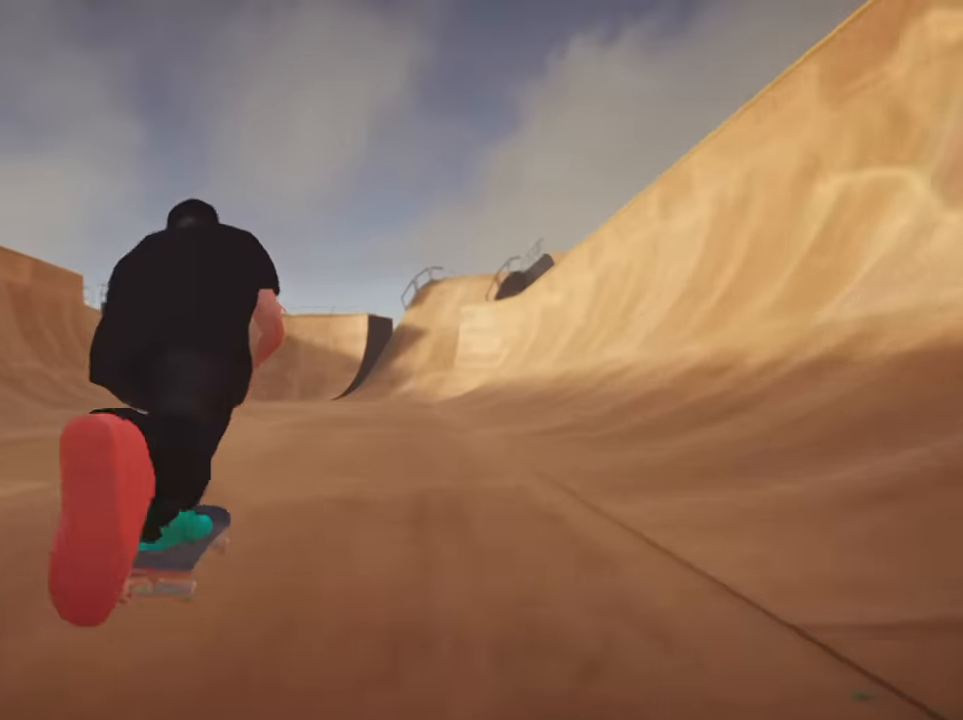
{"buttons": ["B"], "left_stick": "right", "right_stick": "center", "events": [[66, "left_stick", "right"]]}
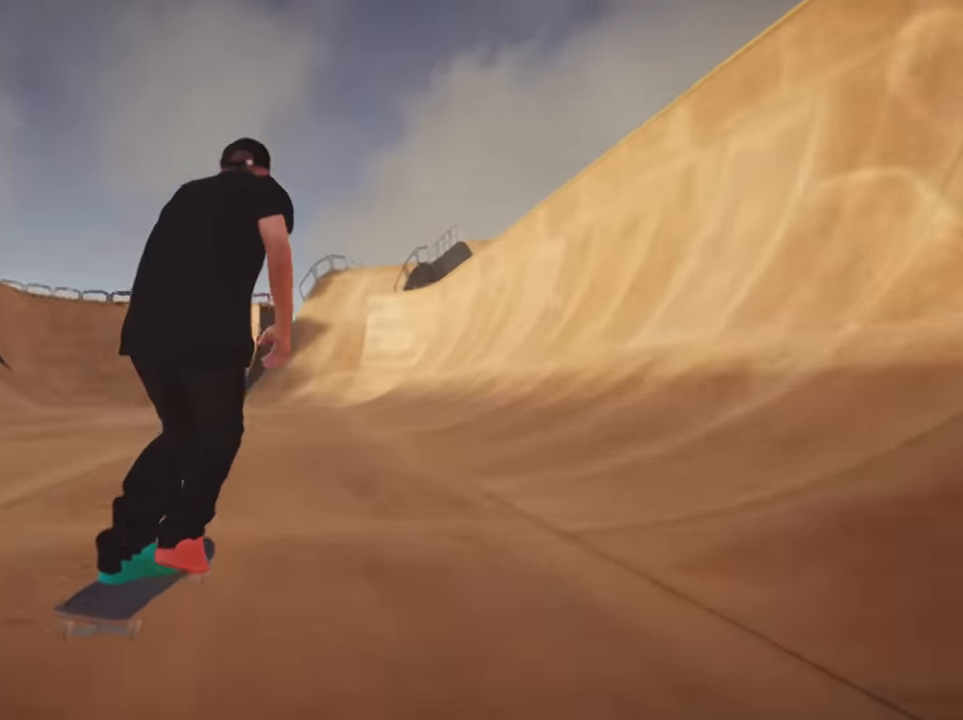
{"buttons": ["B"], "left_stick": "right", "right_stick": "center", "events": [[67, "left_stick", "center"], [301, "left_stick", "right"]]}